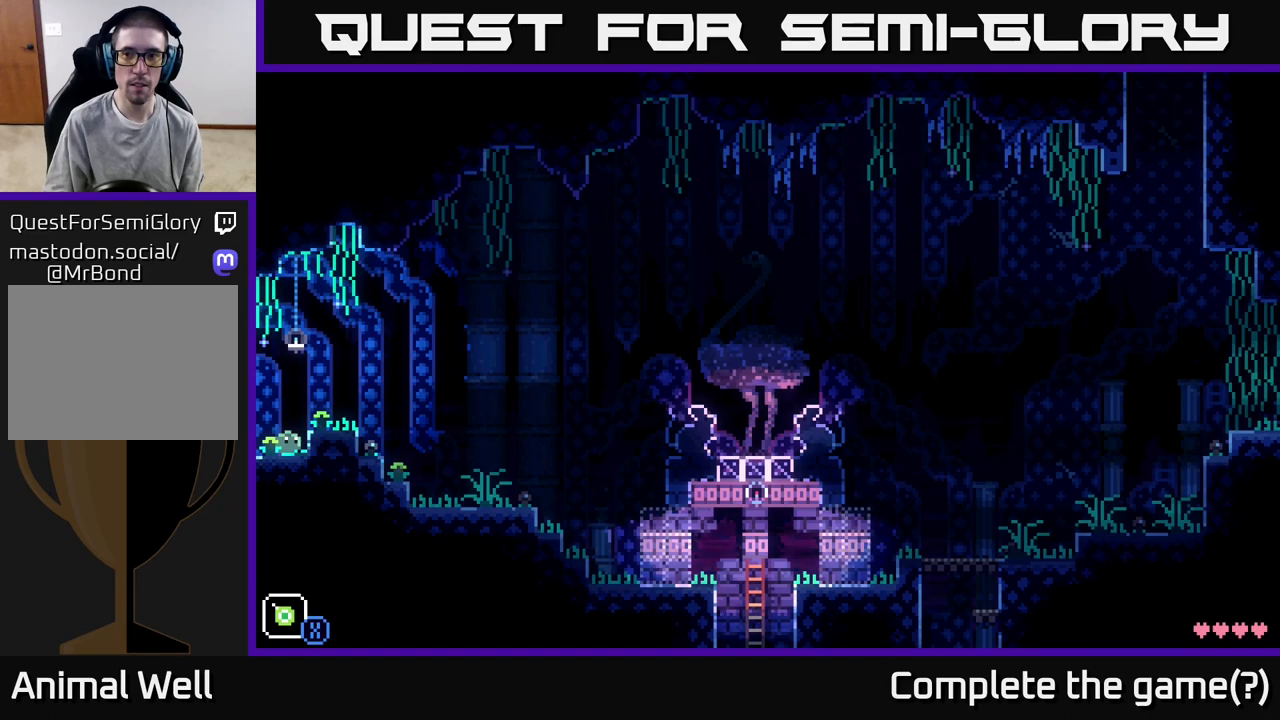
Gameplay with a controller (Xbox layout); each line is a JSON object with the inputs held at the frame after it. "events" lists button and stick changes between this image and that frame as [ms after this image, input, new state], when the widget could be followed in between.
{"buttons": [], "left_stick": "center", "right_stick": "center", "events": []}
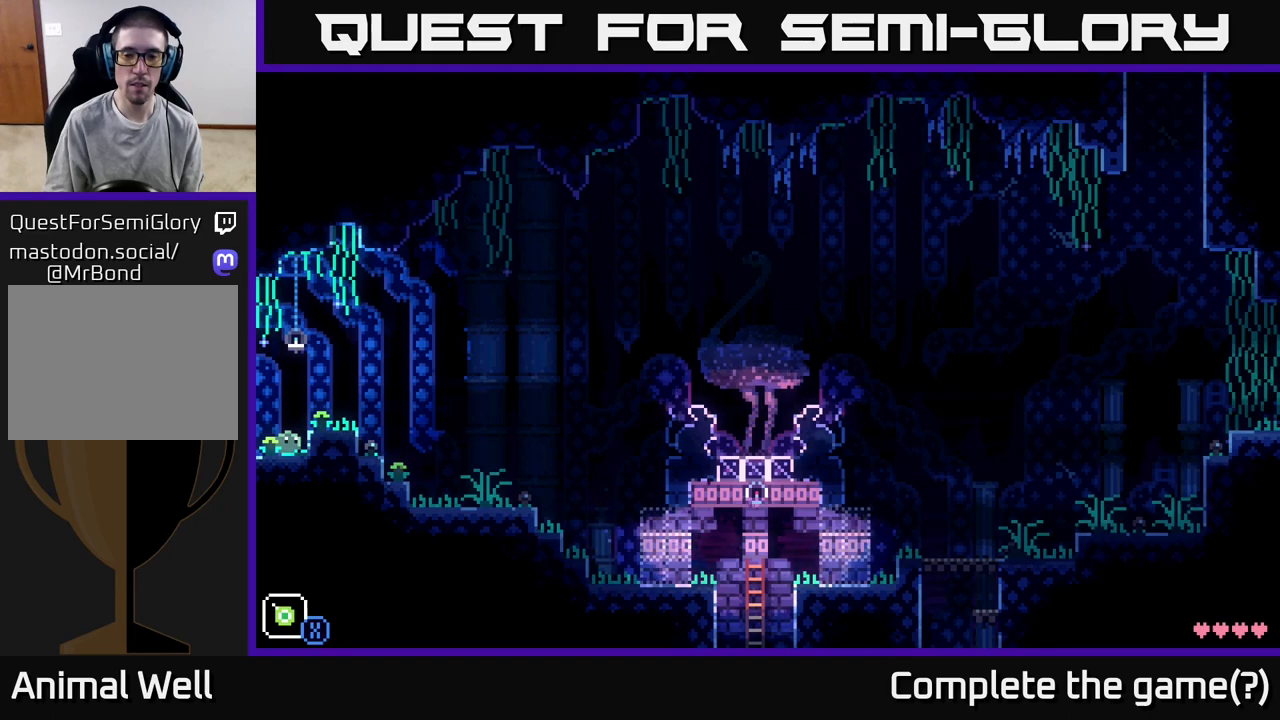
{"buttons": [], "left_stick": "center", "right_stick": "center", "events": []}
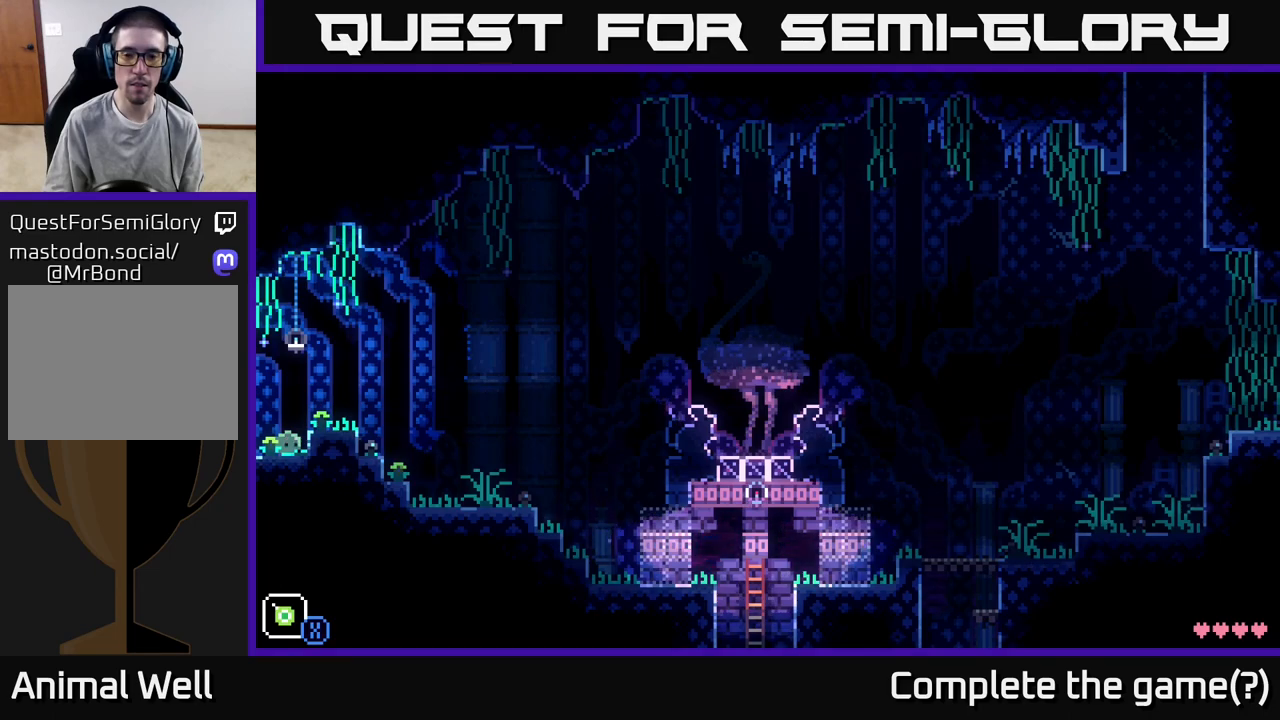
{"buttons": [], "left_stick": "center", "right_stick": "center", "events": [[167, "SELECT", "down"], [333, "SELECT", "up"]]}
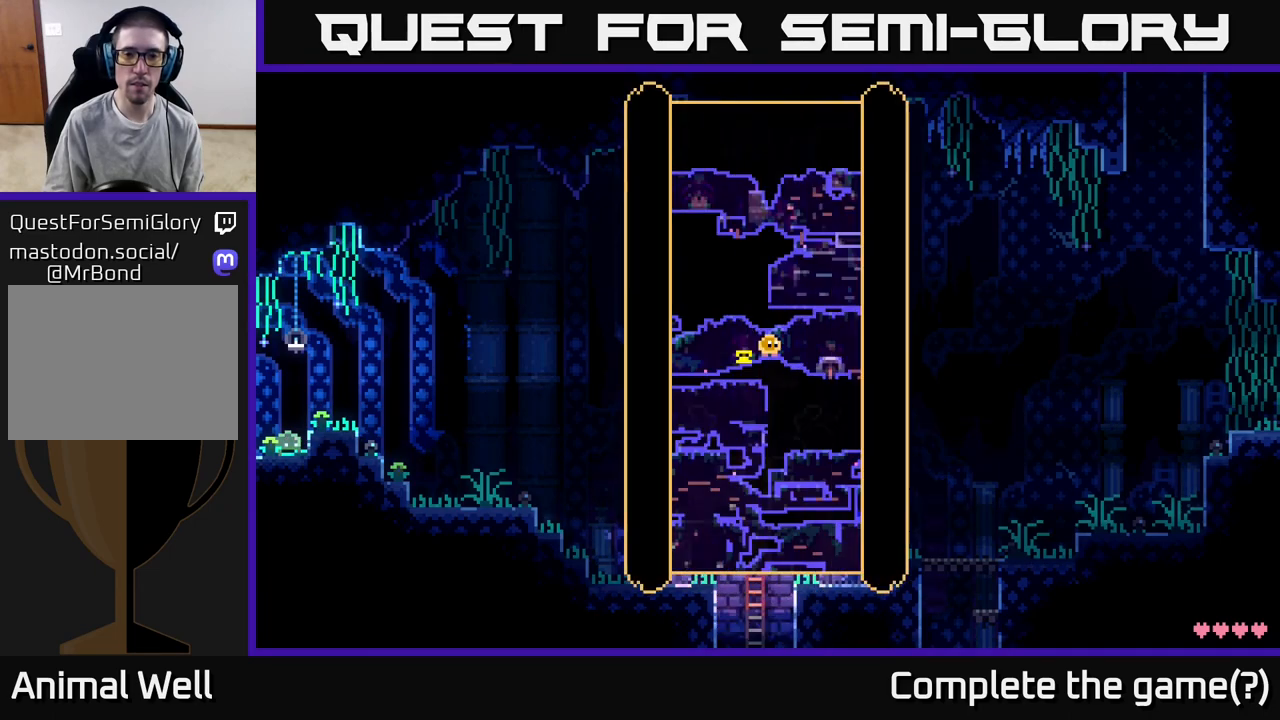
{"buttons": [], "left_stick": "center", "right_stick": "center", "events": []}
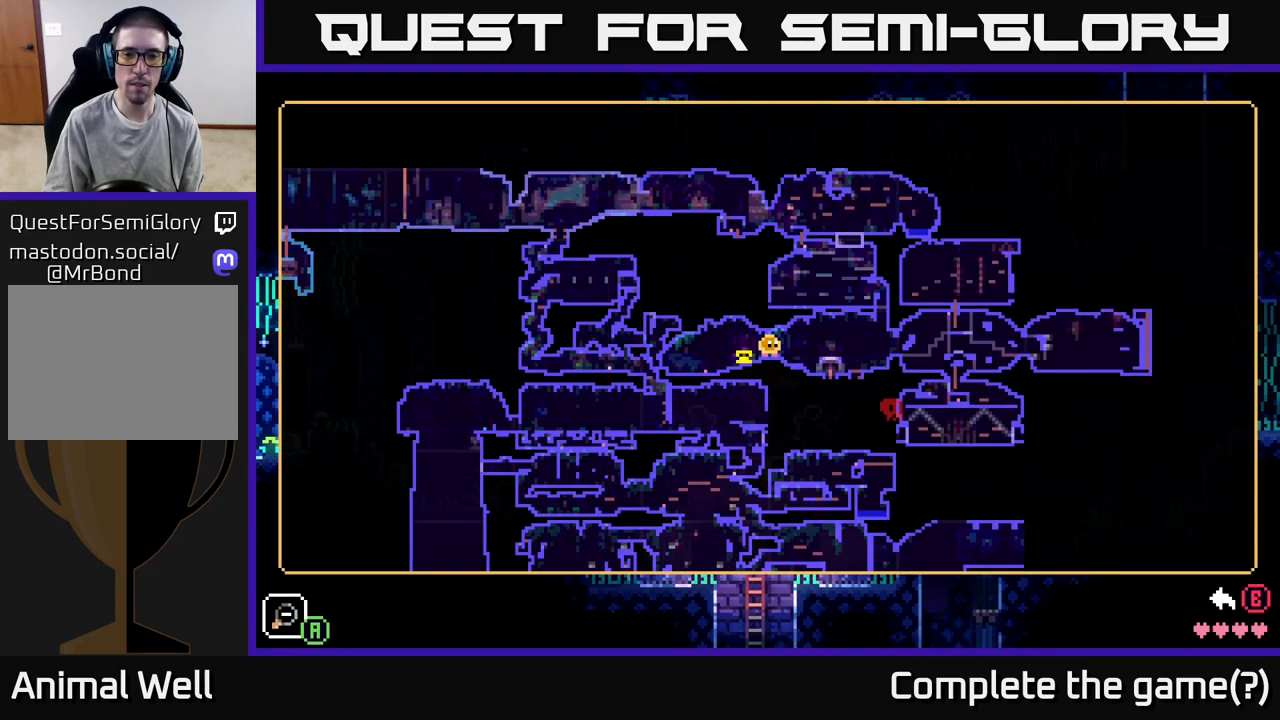
{"buttons": [], "left_stick": "center", "right_stick": "center", "events": []}
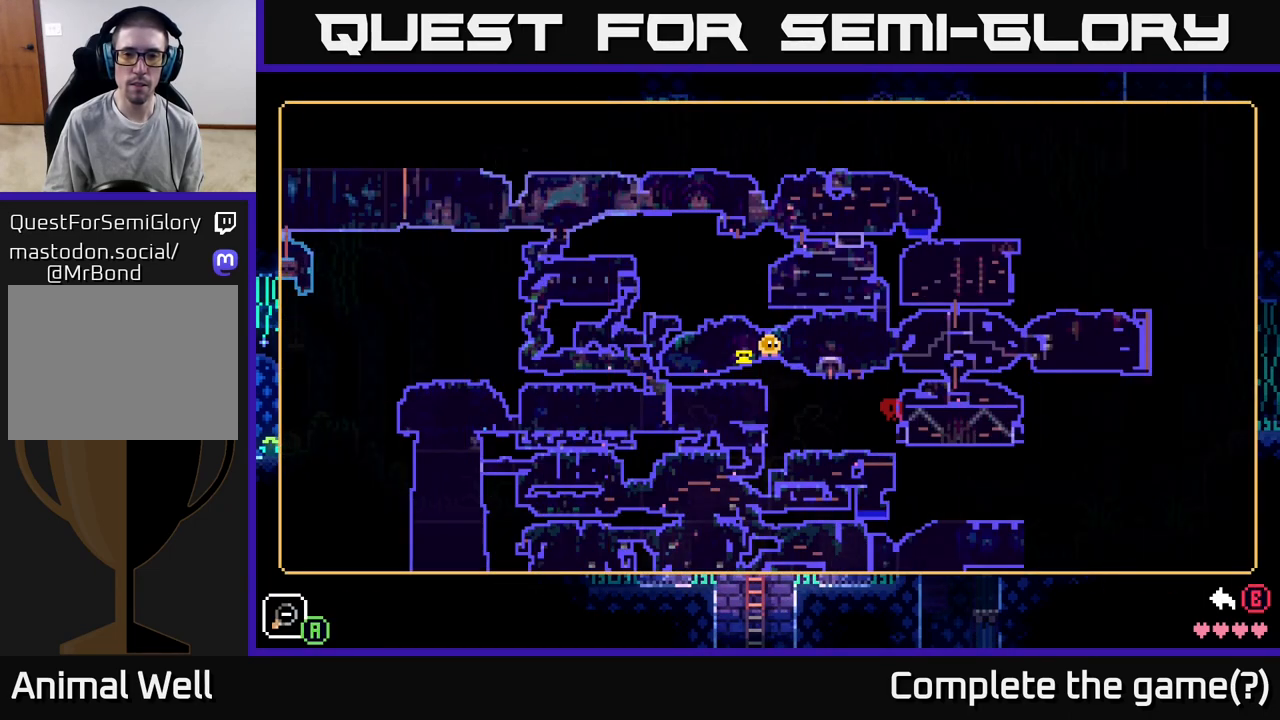
{"buttons": [], "left_stick": "center", "right_stick": "center", "events": []}
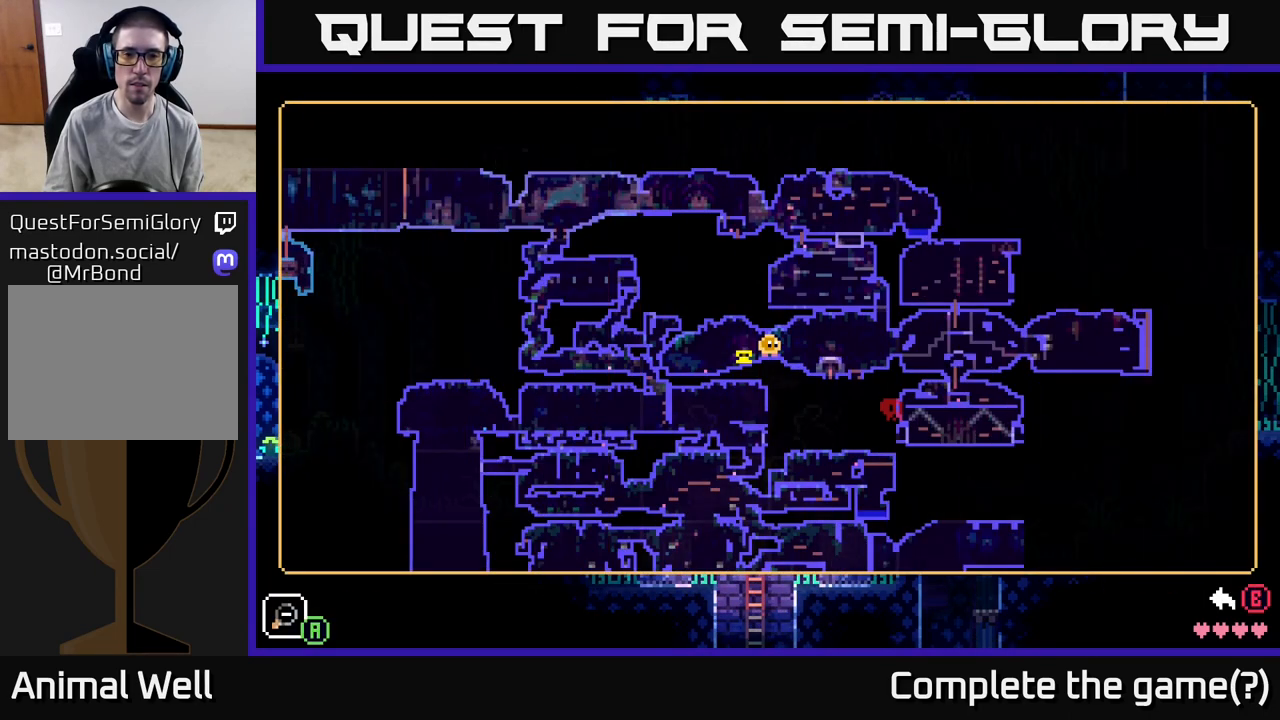
{"buttons": [], "left_stick": "center", "right_stick": "center", "events": []}
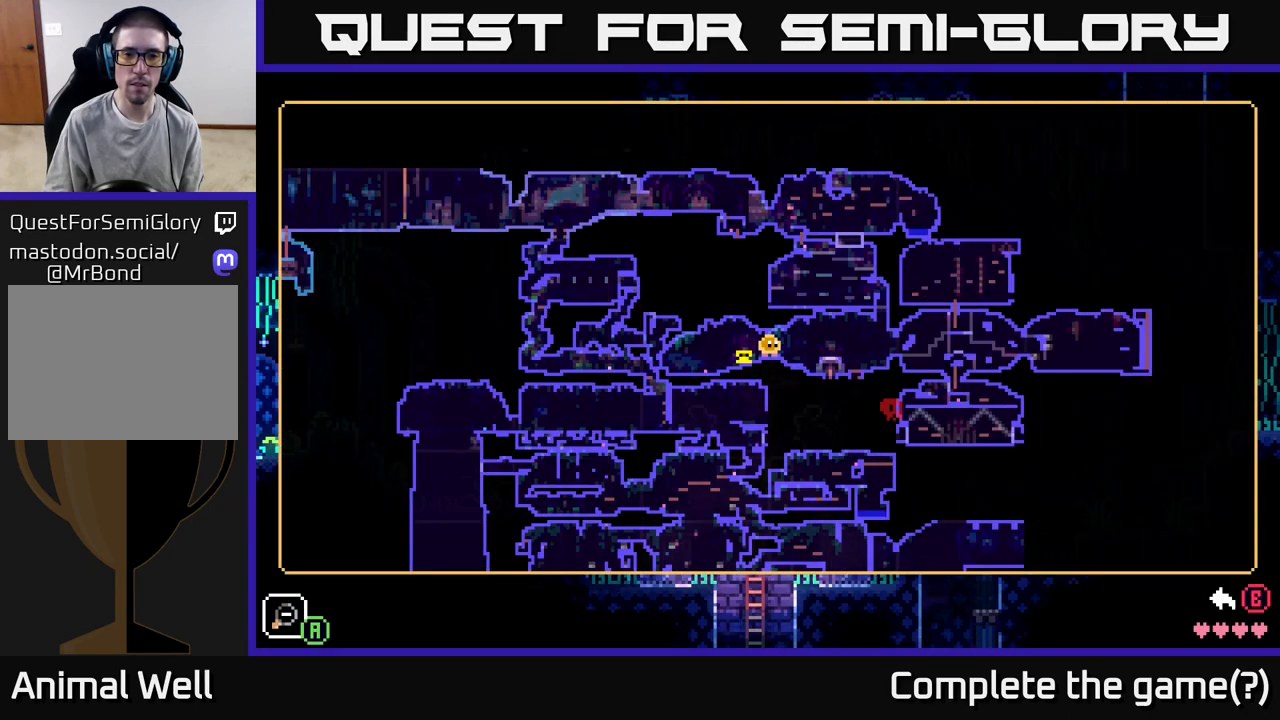
{"buttons": [], "left_stick": "center", "right_stick": "center", "events": []}
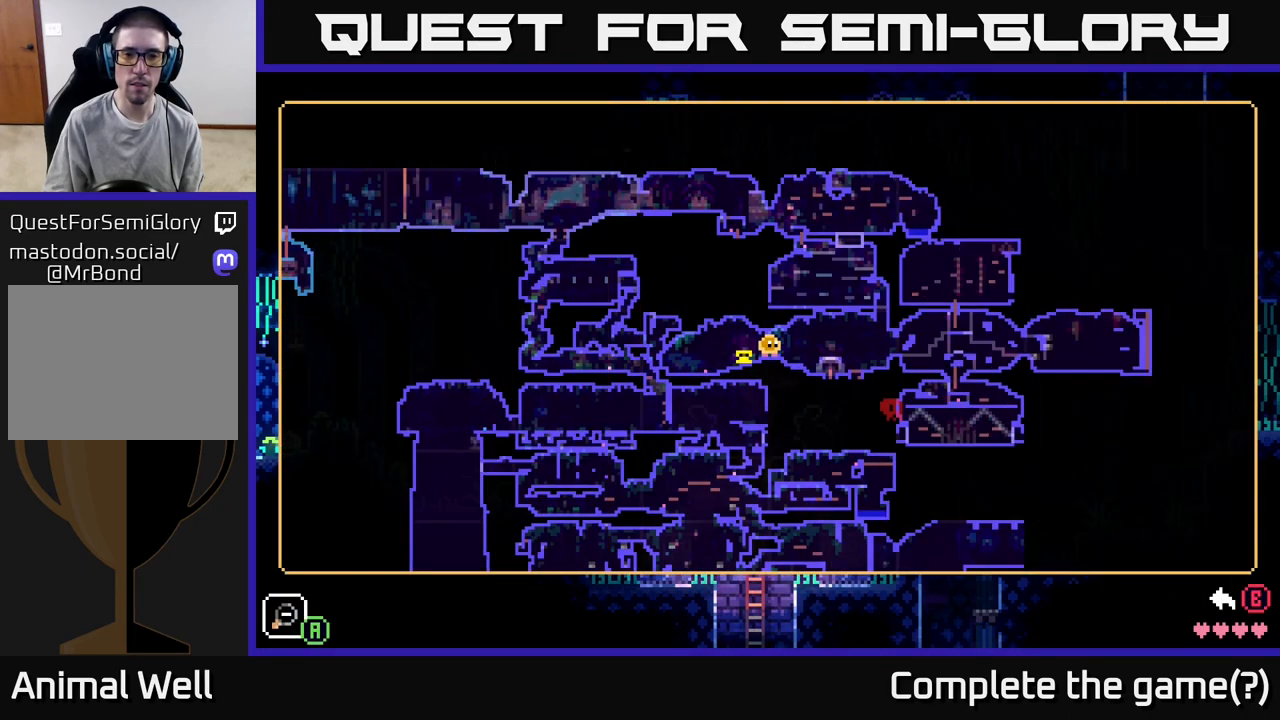
{"buttons": [], "left_stick": "center", "right_stick": "center", "events": []}
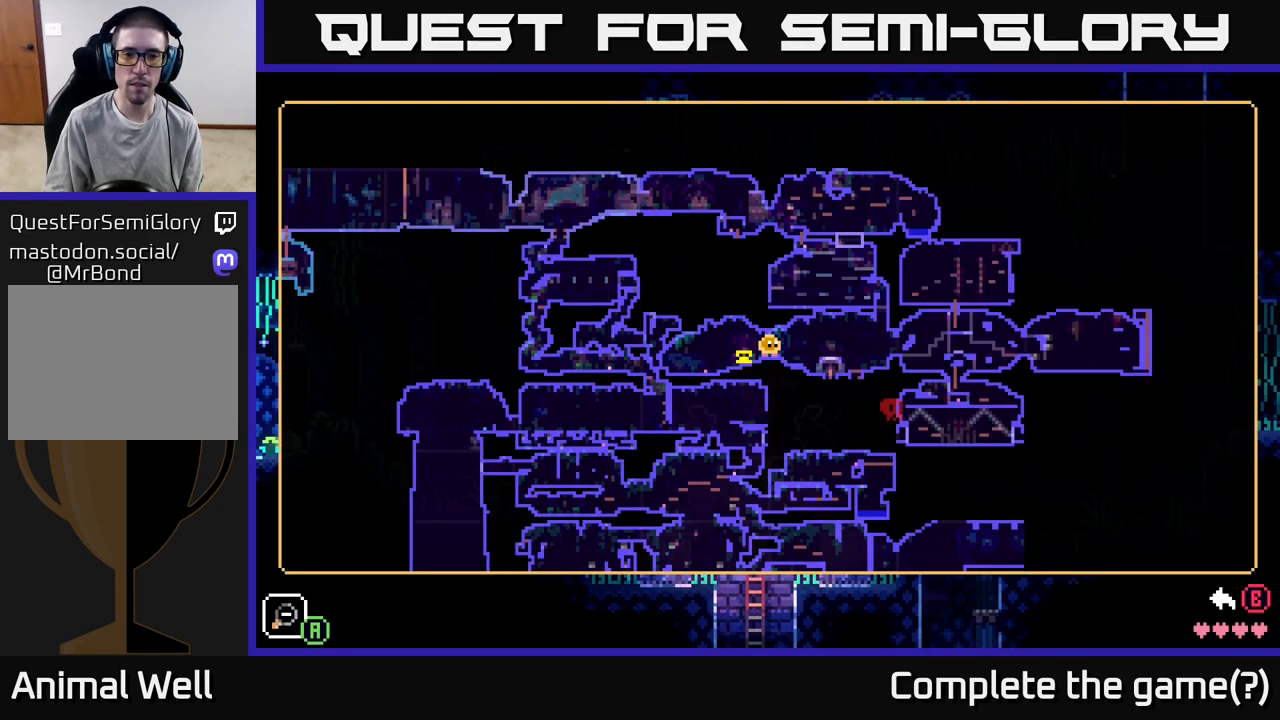
{"buttons": [], "left_stick": "left", "right_stick": "center", "events": [[117, "SELECT", "down"], [200, "SELECT", "up"], [350, "left_stick", "left"]]}
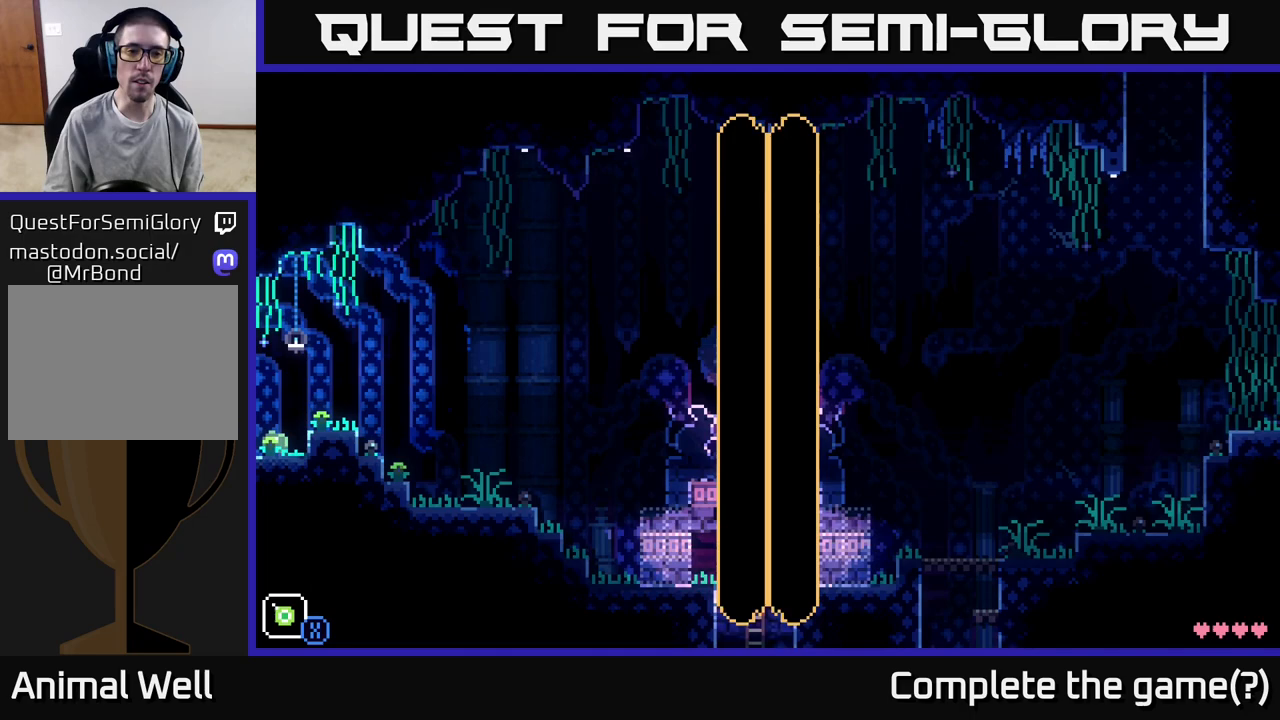
{"buttons": [], "left_stick": "left", "right_stick": "center", "events": []}
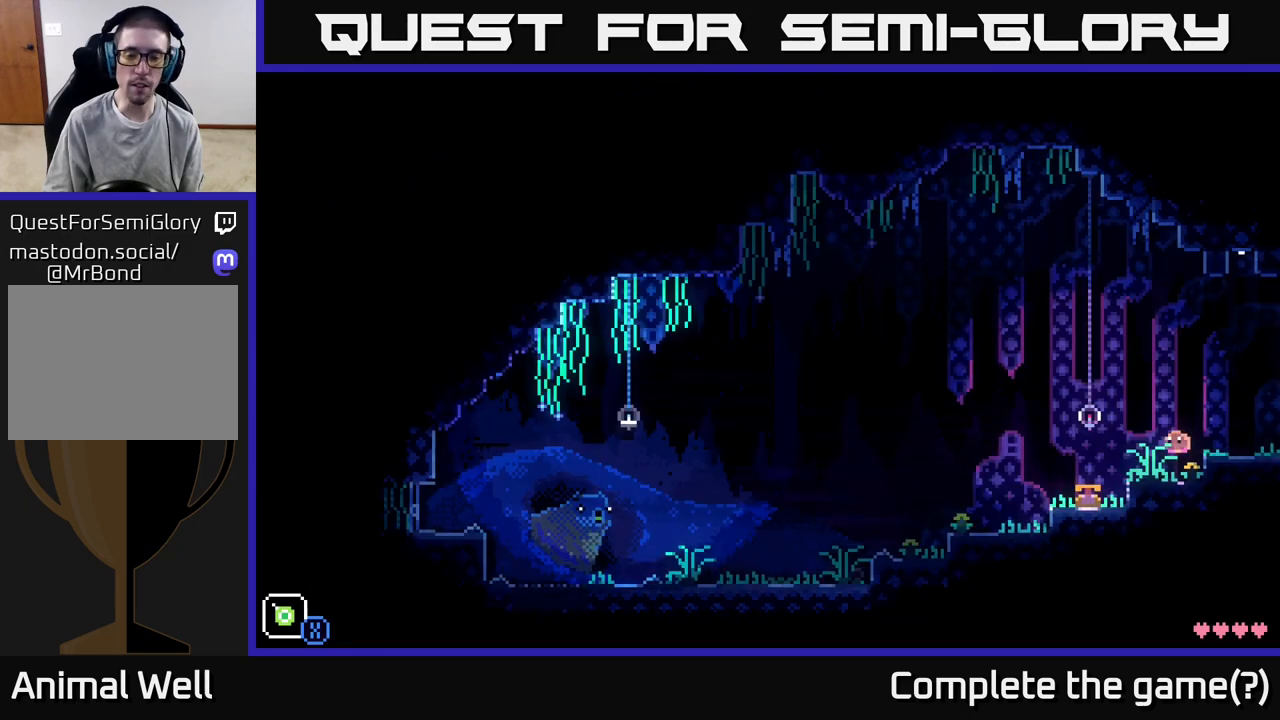
{"buttons": [], "left_stick": "left", "right_stick": "center", "events": []}
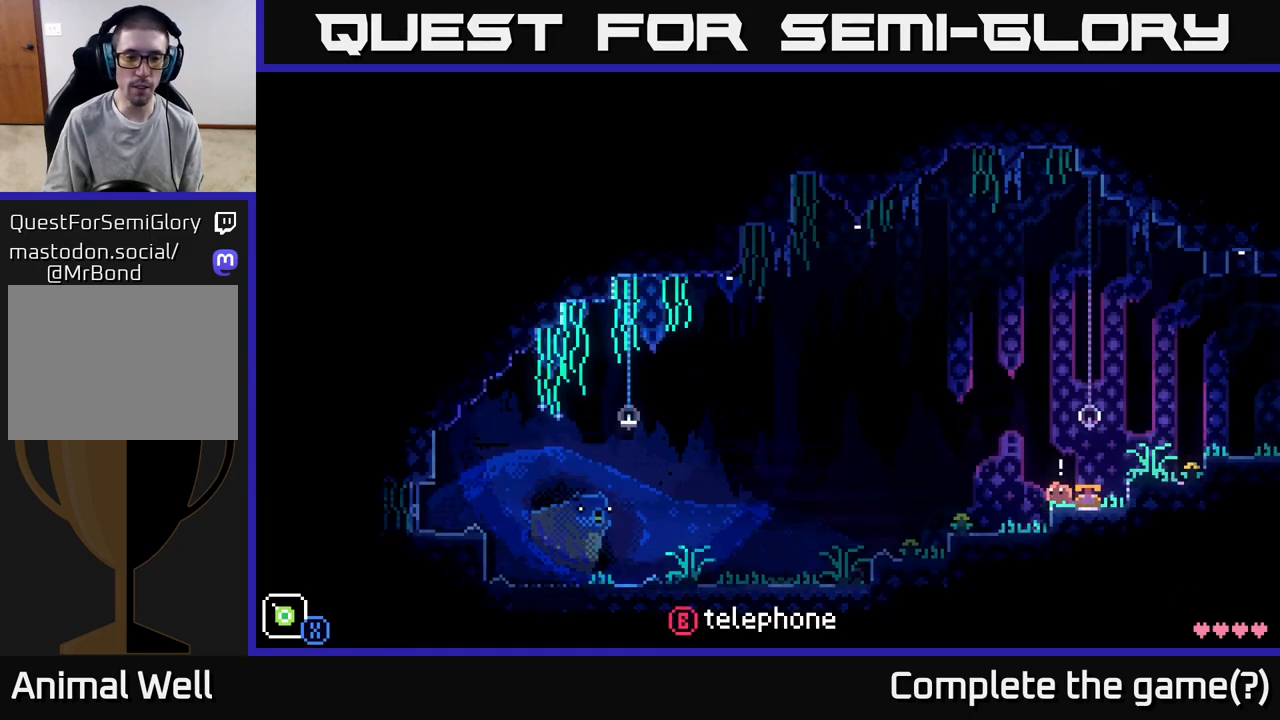
{"buttons": [], "left_stick": "left", "right_stick": "center", "events": []}
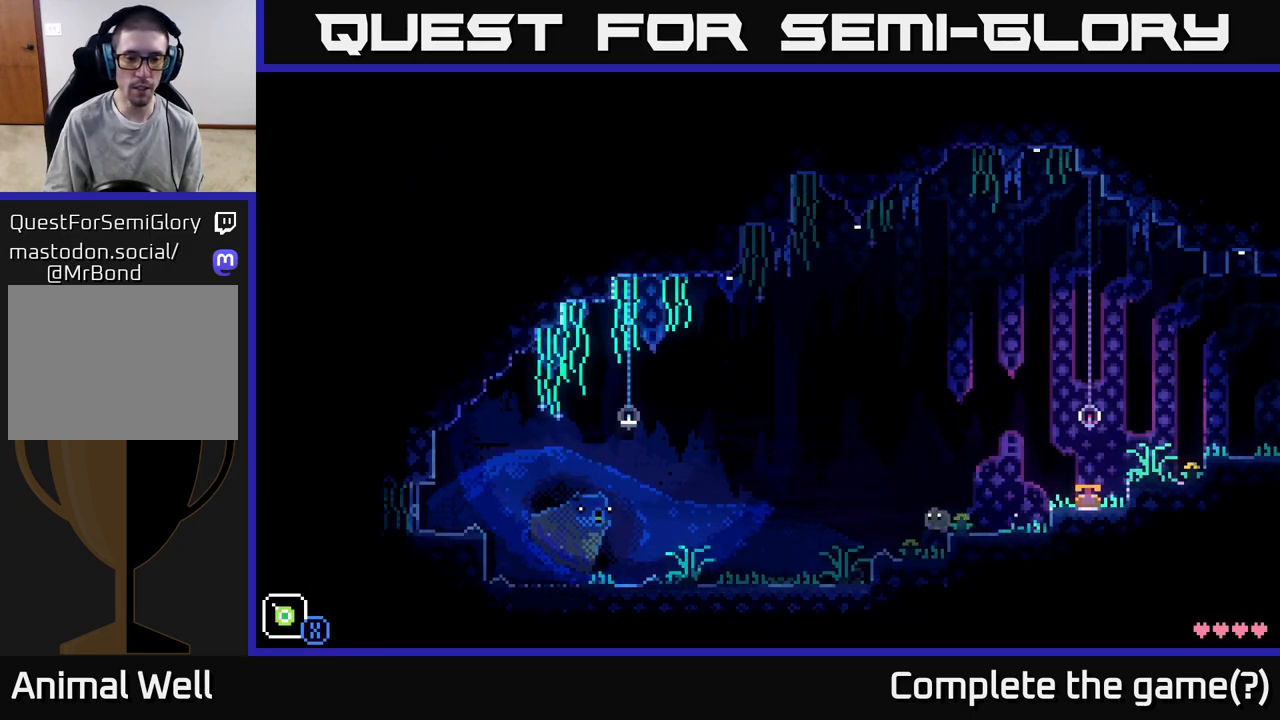
{"buttons": [], "left_stick": "left", "right_stick": "center", "events": []}
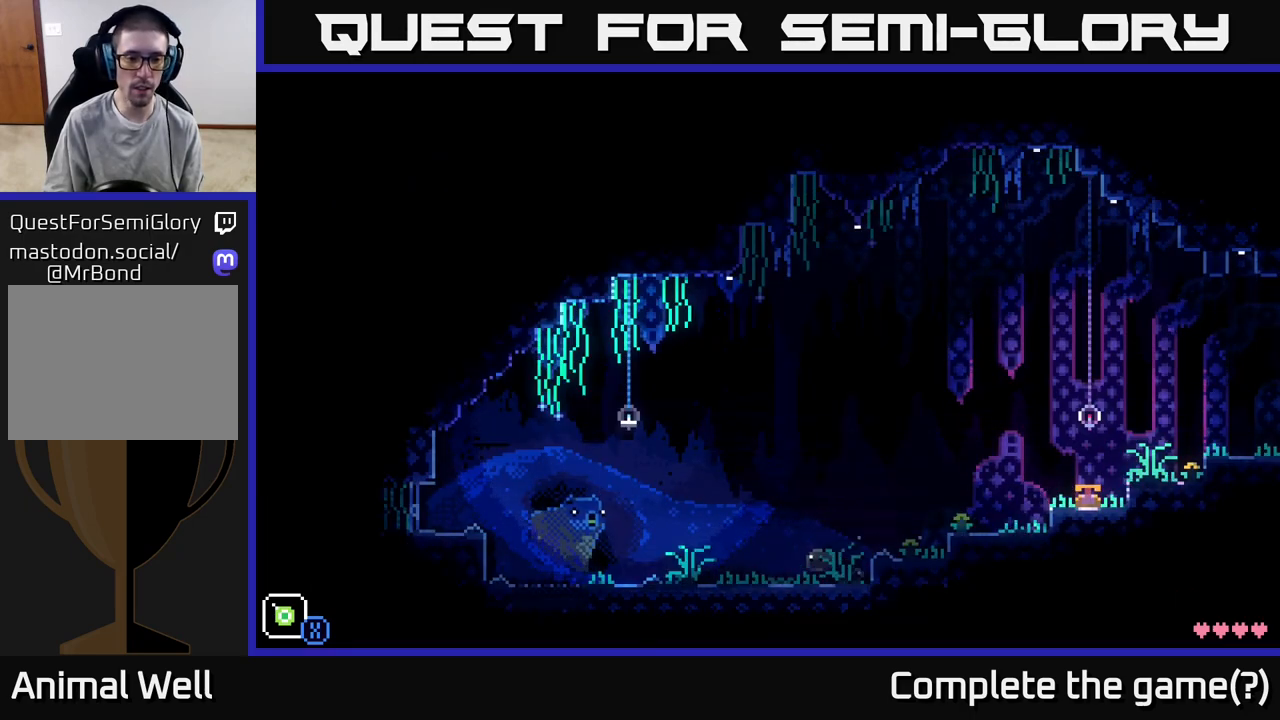
{"buttons": [], "left_stick": "left", "right_stick": "center", "events": []}
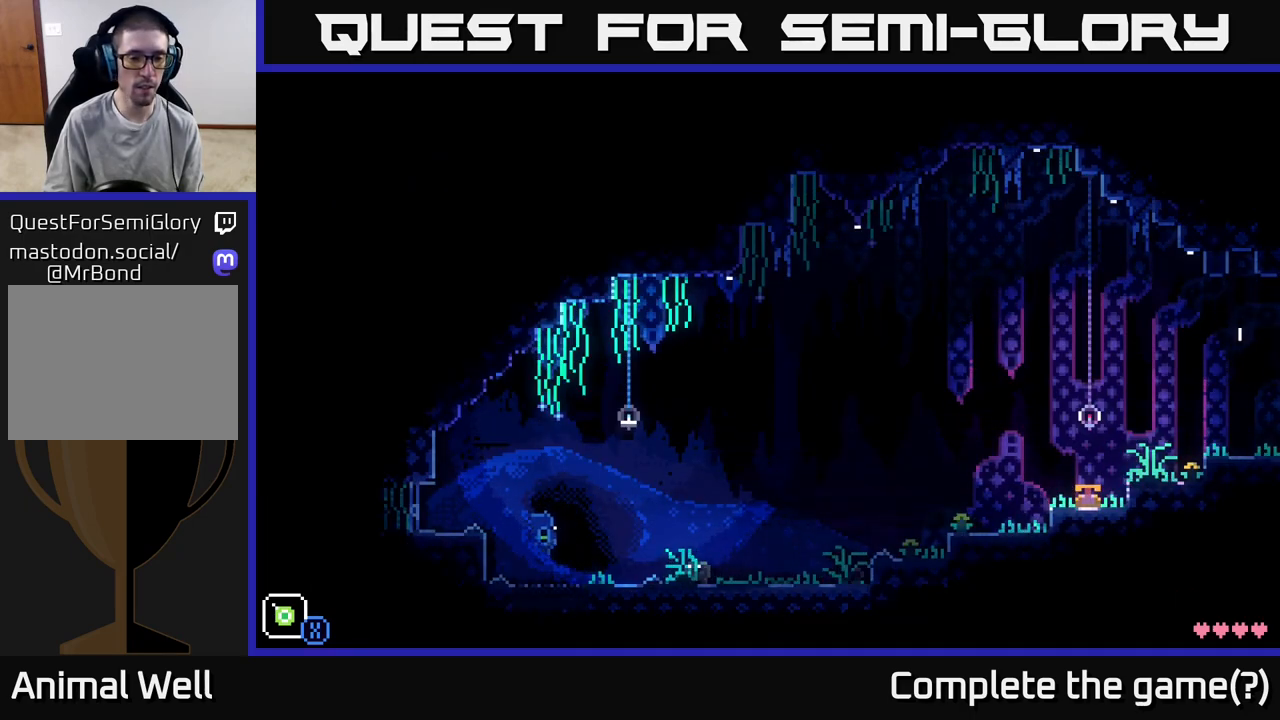
{"buttons": [], "left_stick": "left", "right_stick": "center", "events": []}
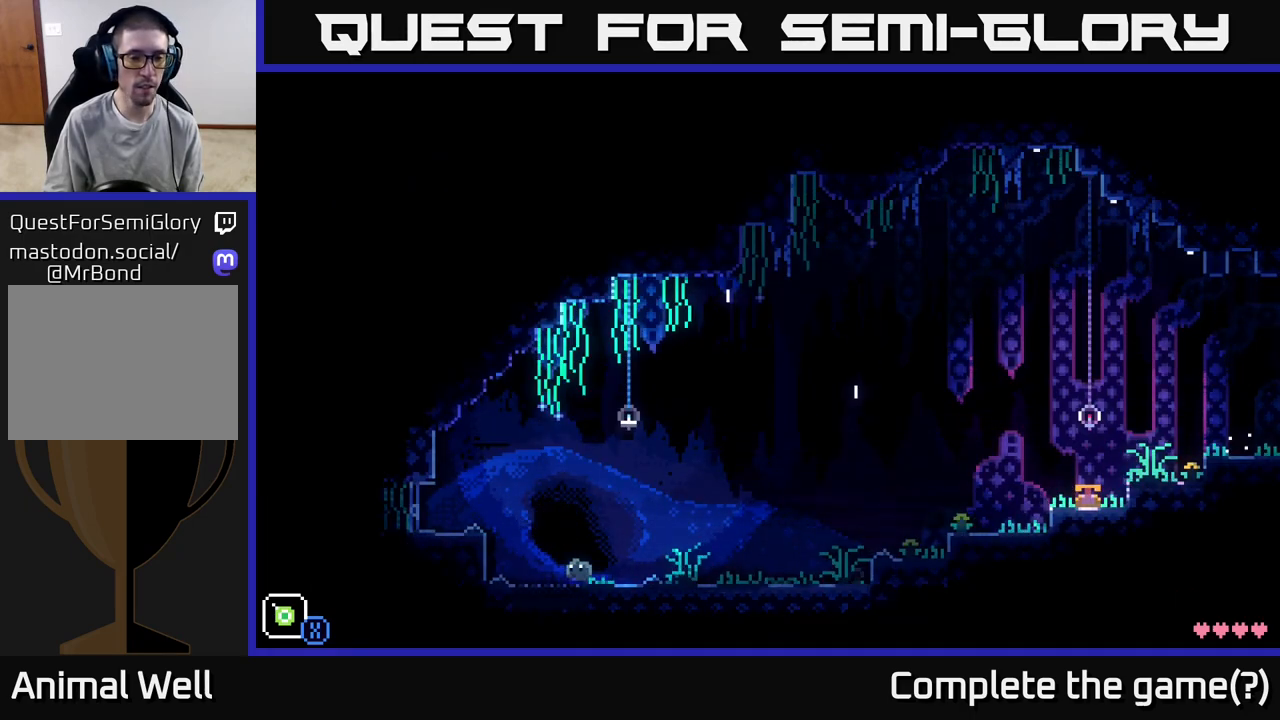
{"buttons": [], "left_stick": "left", "right_stick": "center", "events": [[167, "A", "down"], [300, "A", "up"]]}
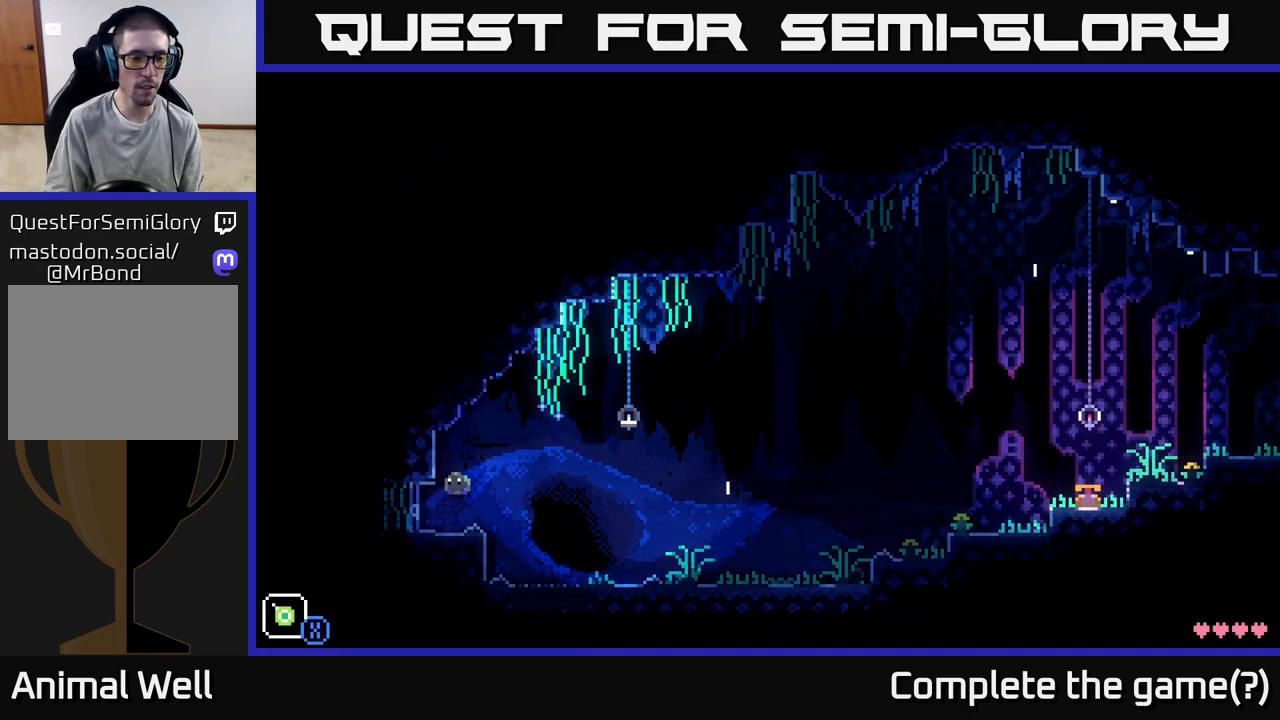
{"buttons": [], "left_stick": "left", "right_stick": "center", "events": []}
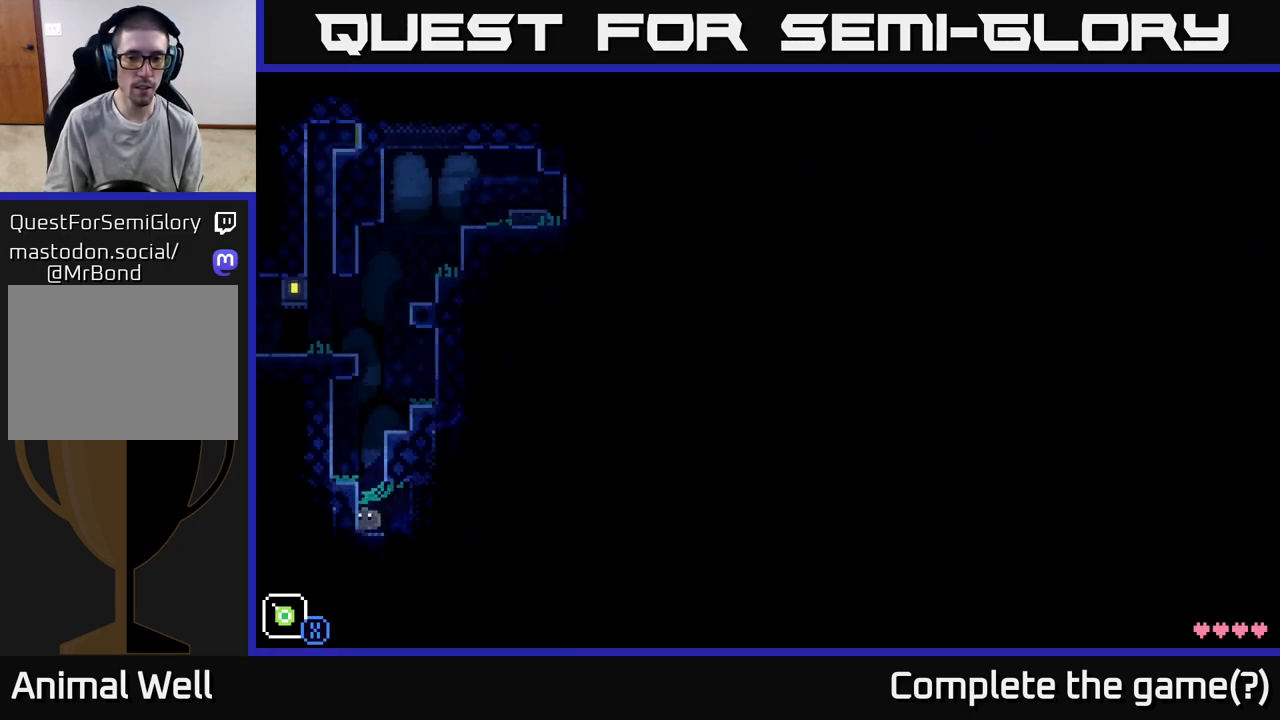
{"buttons": ["A"], "left_stick": "left", "right_stick": "center", "events": [[483, "A", "down"]]}
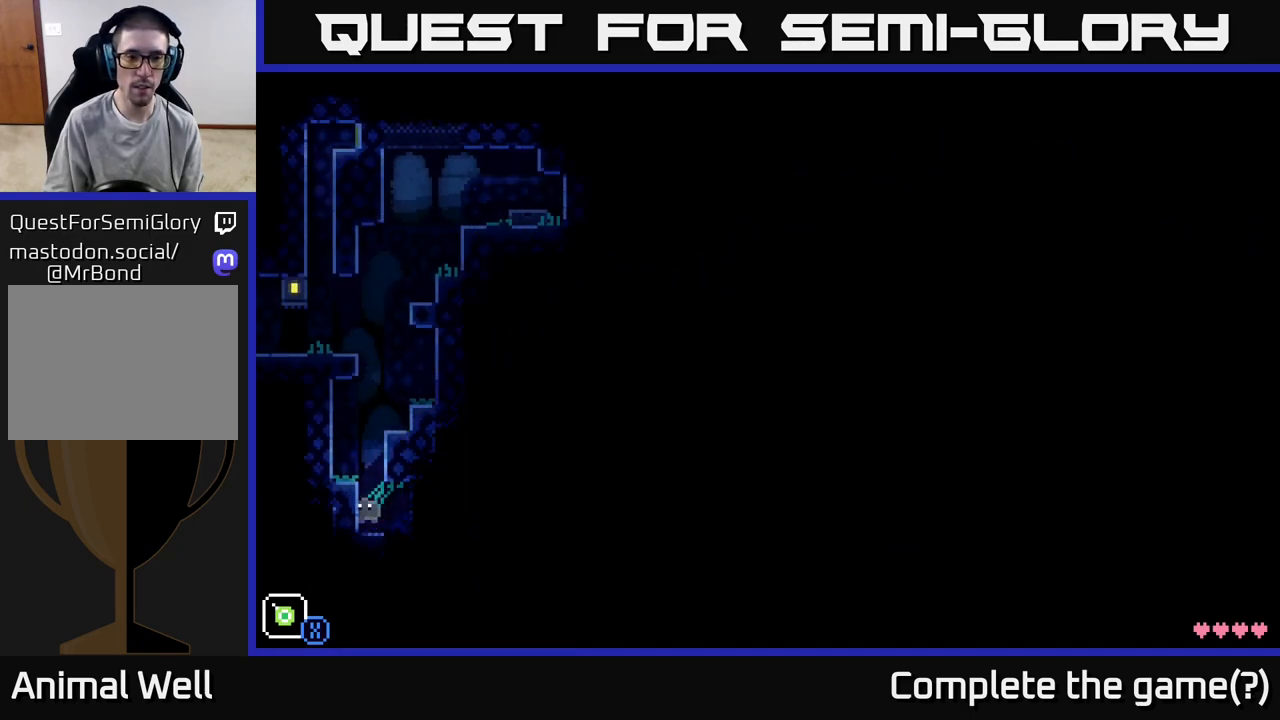
{"buttons": [], "left_stick": "right", "right_stick": "center", "events": [[267, "A", "up"], [483, "left_stick", "right"]]}
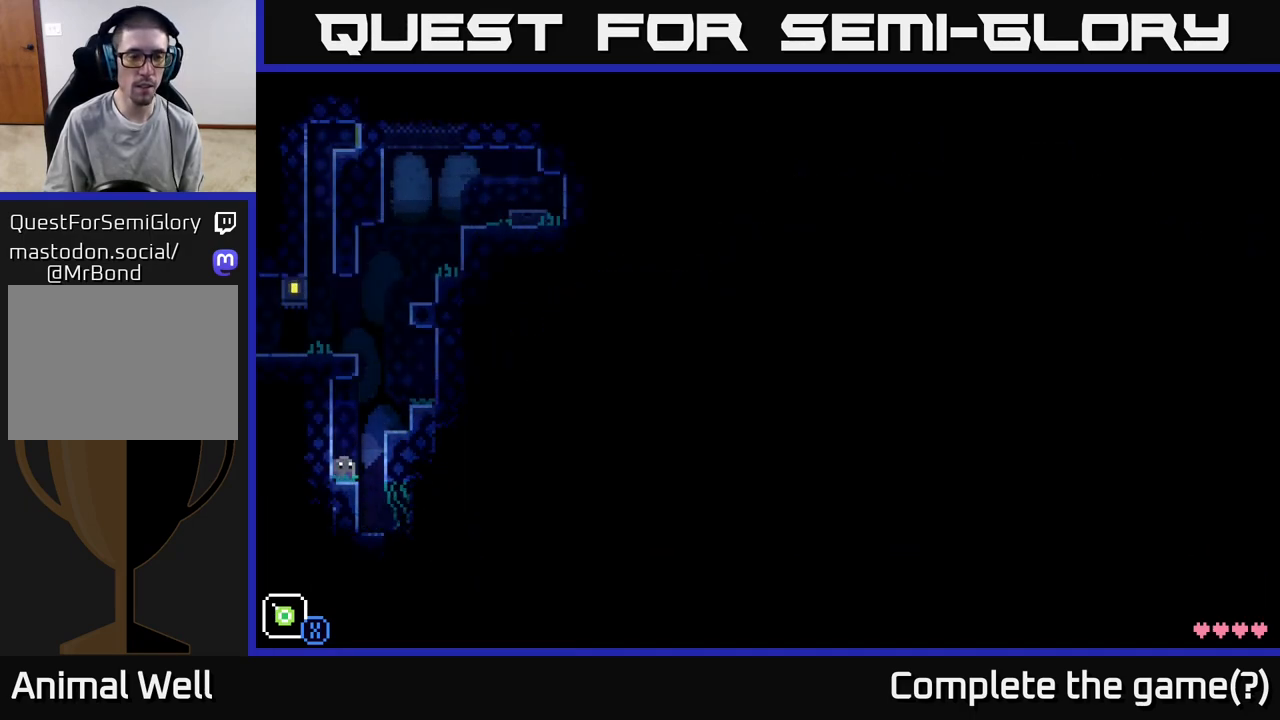
{"buttons": [], "left_stick": "left", "right_stick": "center", "events": [[33, "A", "down"], [250, "A", "up"], [400, "left_stick", "up"], [483, "left_stick", "left"]]}
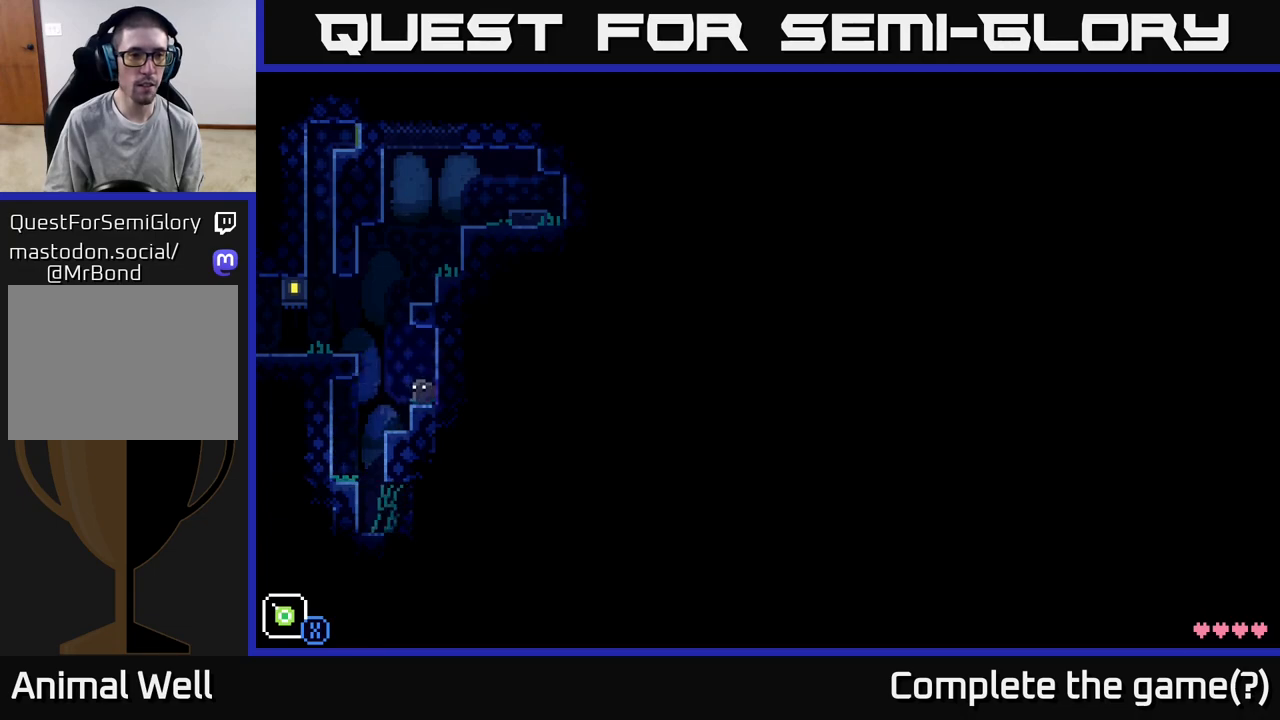
{"buttons": [], "left_stick": "left", "right_stick": "center", "events": [[67, "A", "down"], [450, "A", "up"]]}
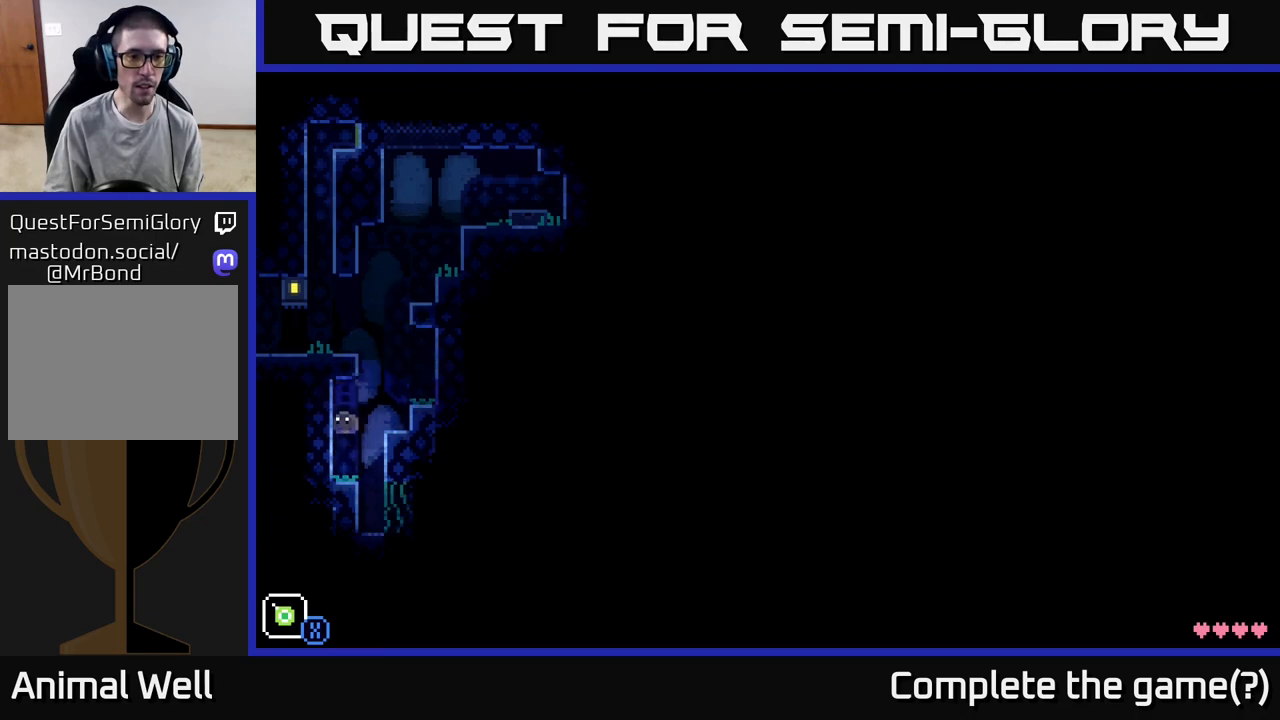
{"buttons": ["A"], "left_stick": "right", "right_stick": "center", "events": [[83, "left_stick", "center"], [233, "A", "down"], [250, "left_stick", "right"]]}
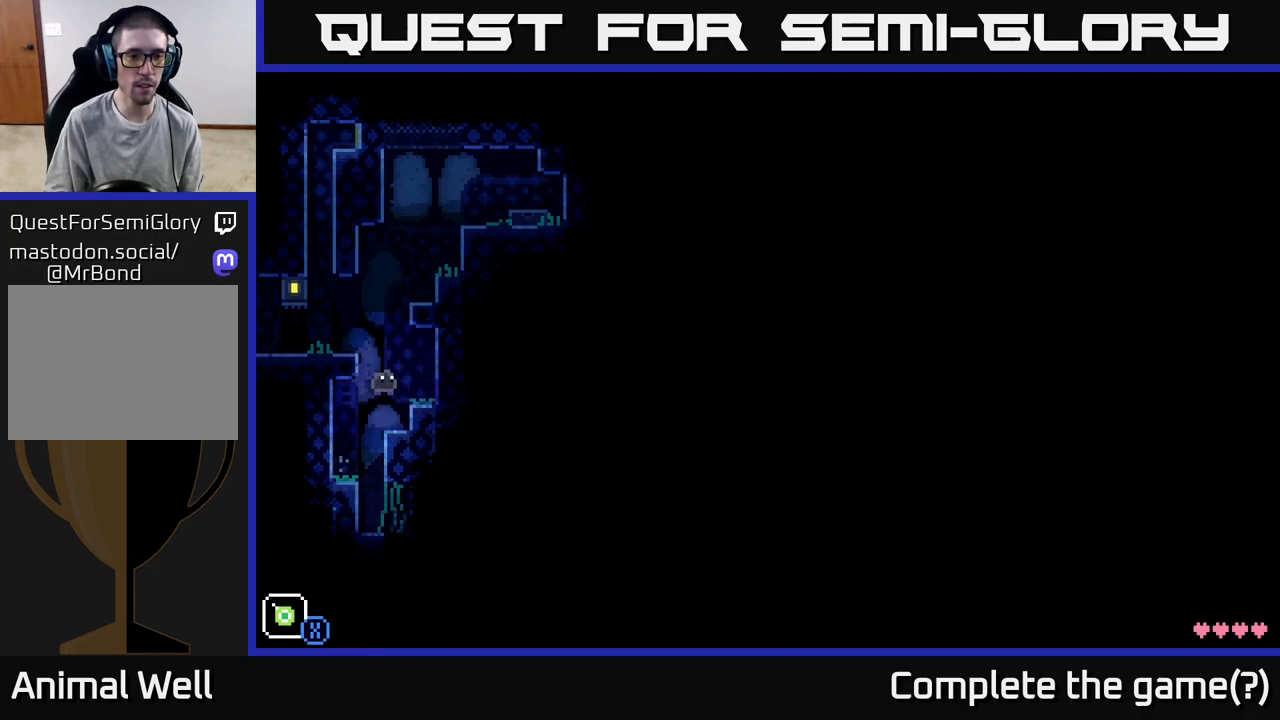
{"buttons": ["A"], "left_stick": "left", "right_stick": "center", "events": [[17, "A", "up"], [133, "left_stick", "center"], [250, "left_stick", "left"], [333, "A", "down"]]}
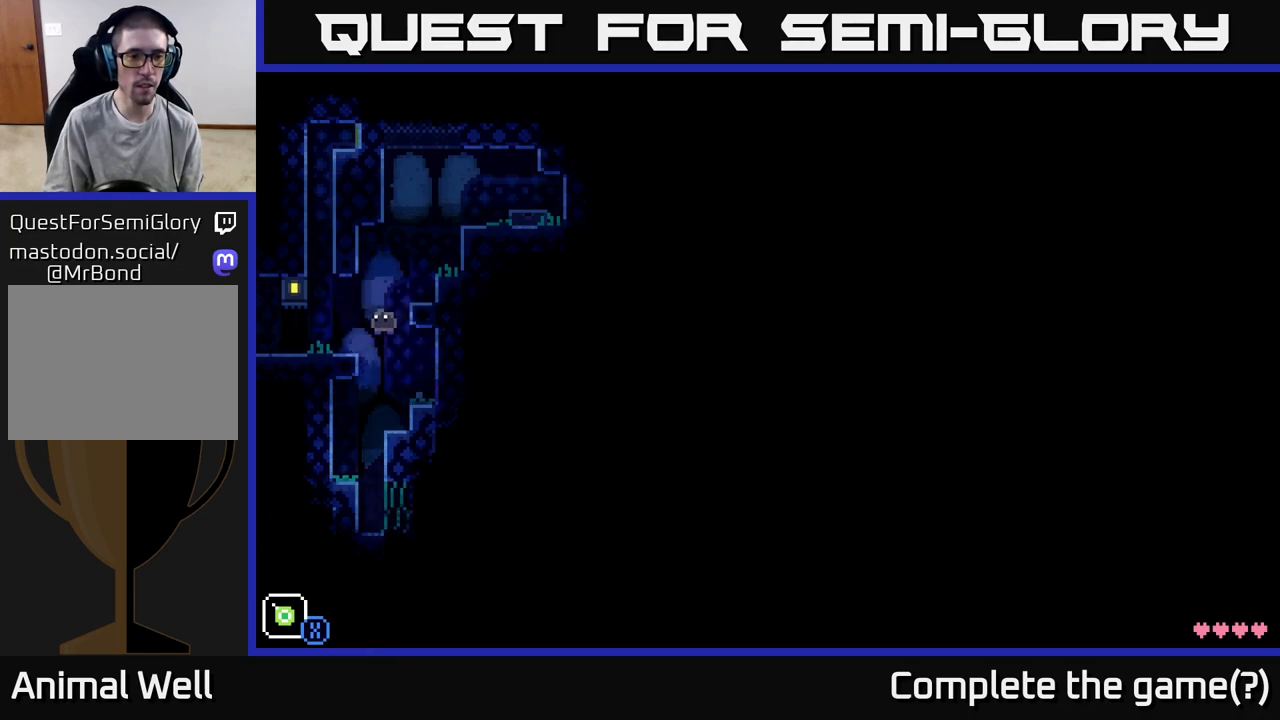
{"buttons": [], "left_stick": "left", "right_stick": "center", "events": [[67, "A", "up"]]}
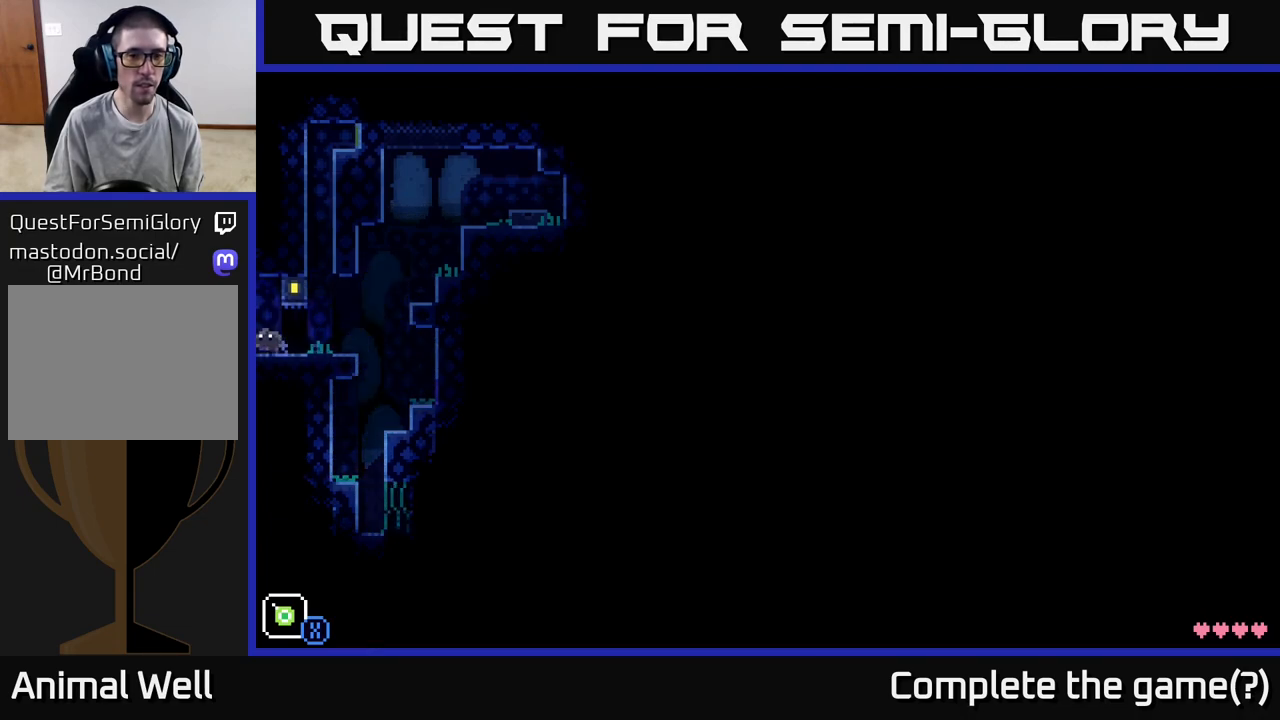
{"buttons": [], "left_stick": "left", "right_stick": "center", "events": [[183, "left_stick", "center"], [467, "left_stick", "left"]]}
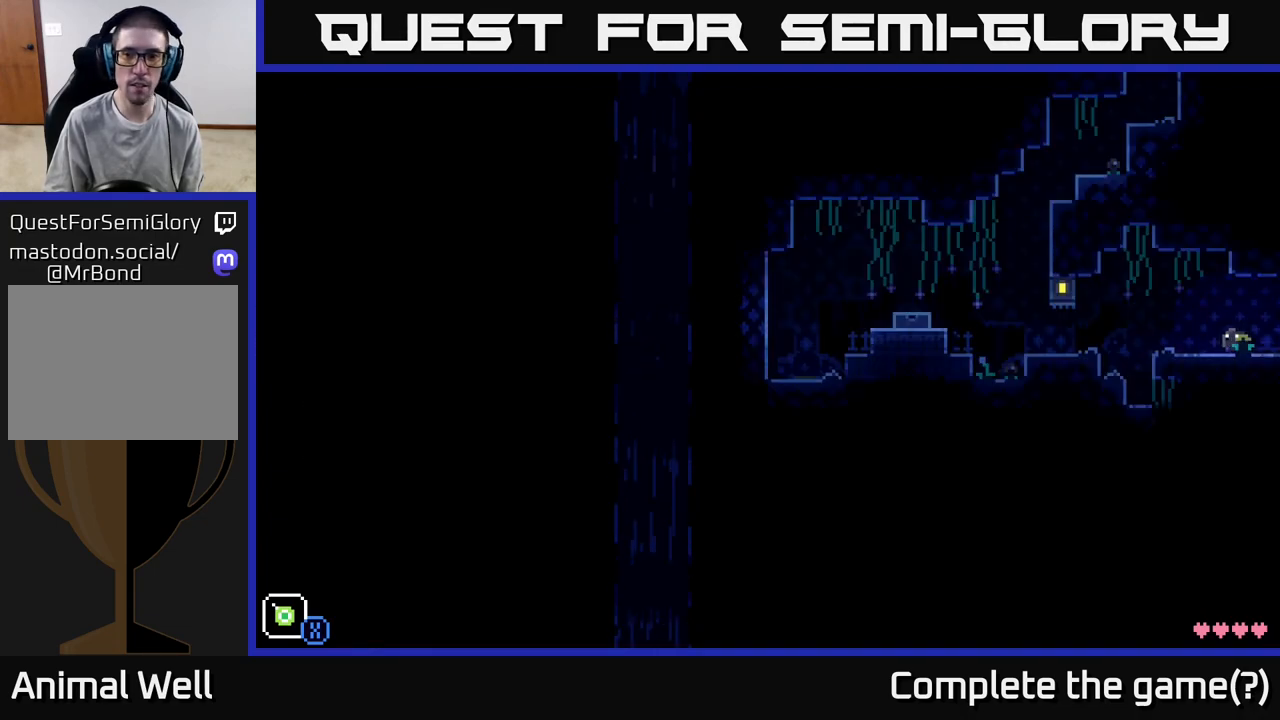
{"buttons": [], "left_stick": "left", "right_stick": "center", "events": [[317, "A", "down"], [417, "A", "up"]]}
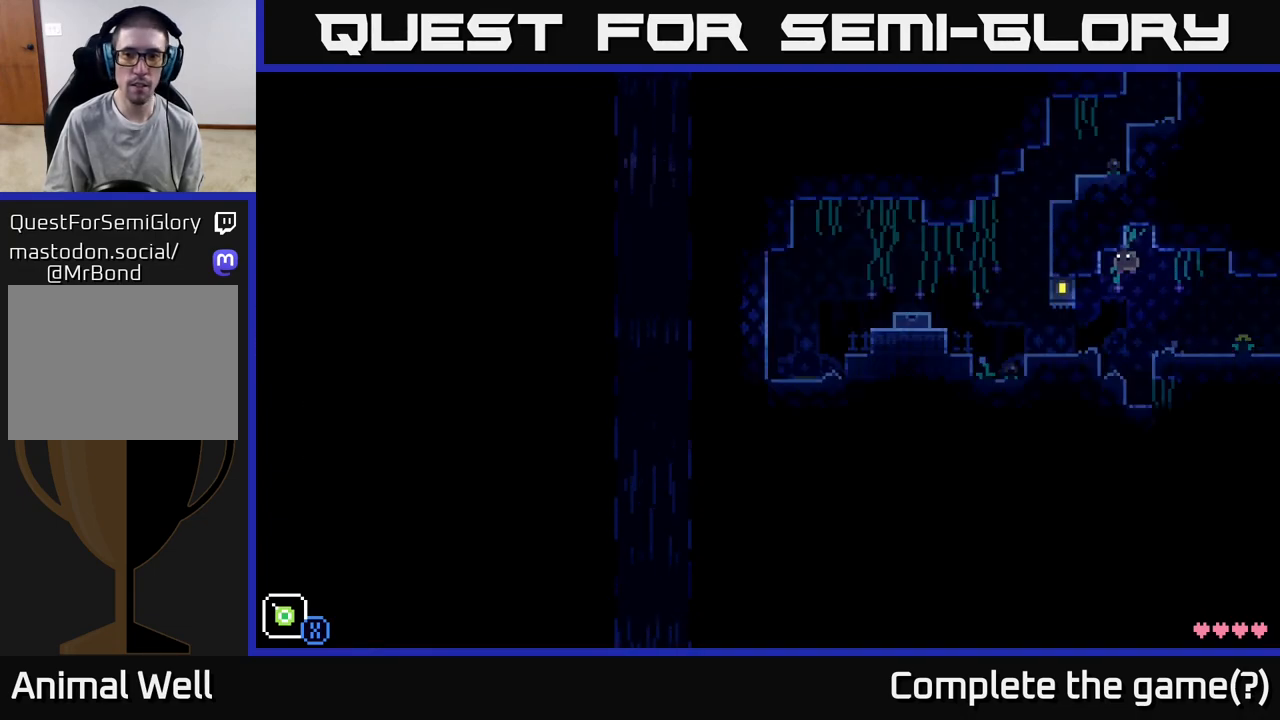
{"buttons": [], "left_stick": "left", "right_stick": "center", "events": []}
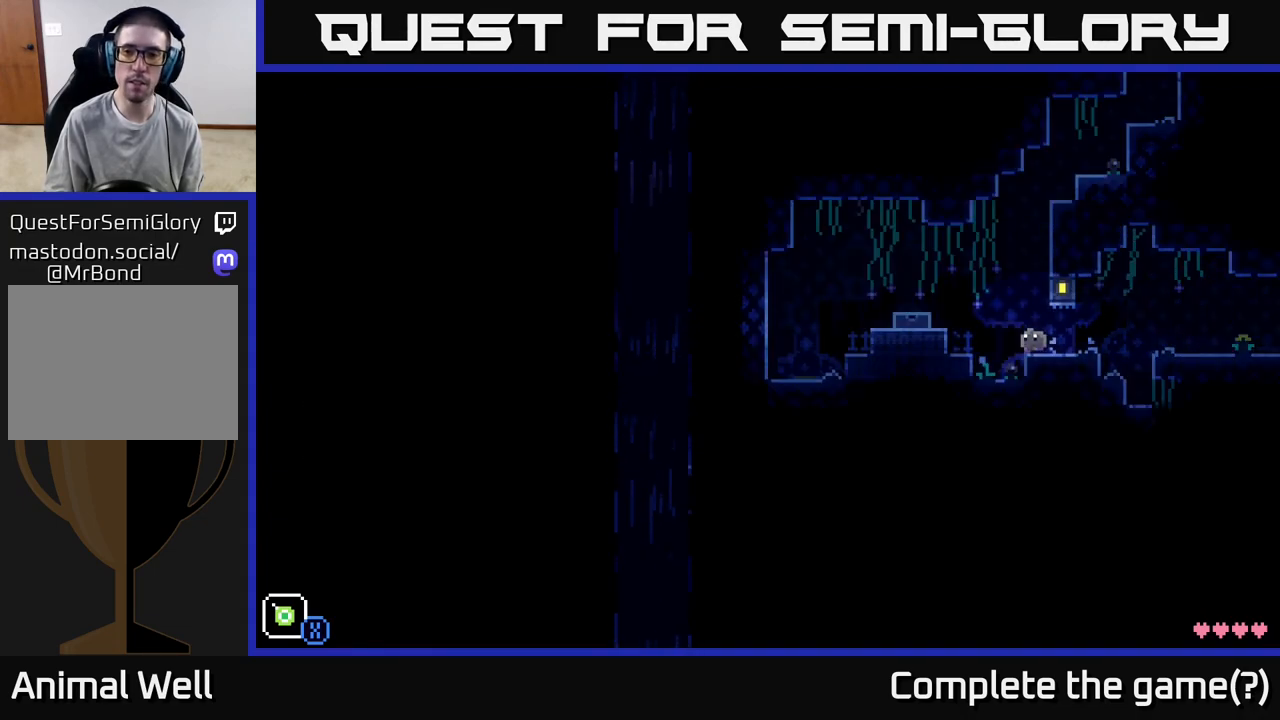
{"buttons": [], "left_stick": "center", "right_stick": "center", "events": [[33, "A", "down"], [200, "X", "down"], [333, "A", "up"], [400, "X", "up"], [483, "left_stick", "center"]]}
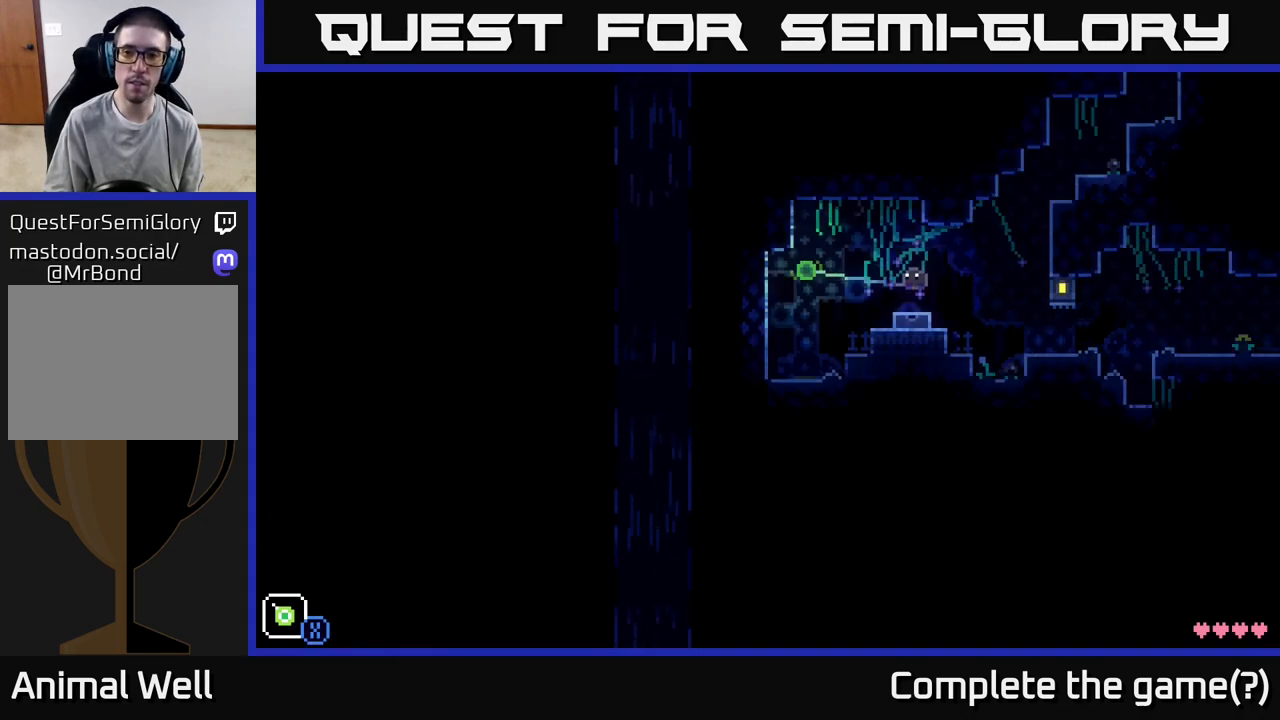
{"buttons": ["A"], "left_stick": "up-right", "right_stick": "center", "events": [[183, "left_stick", "right"], [417, "A", "down"], [450, "left_stick", "up-right"]]}
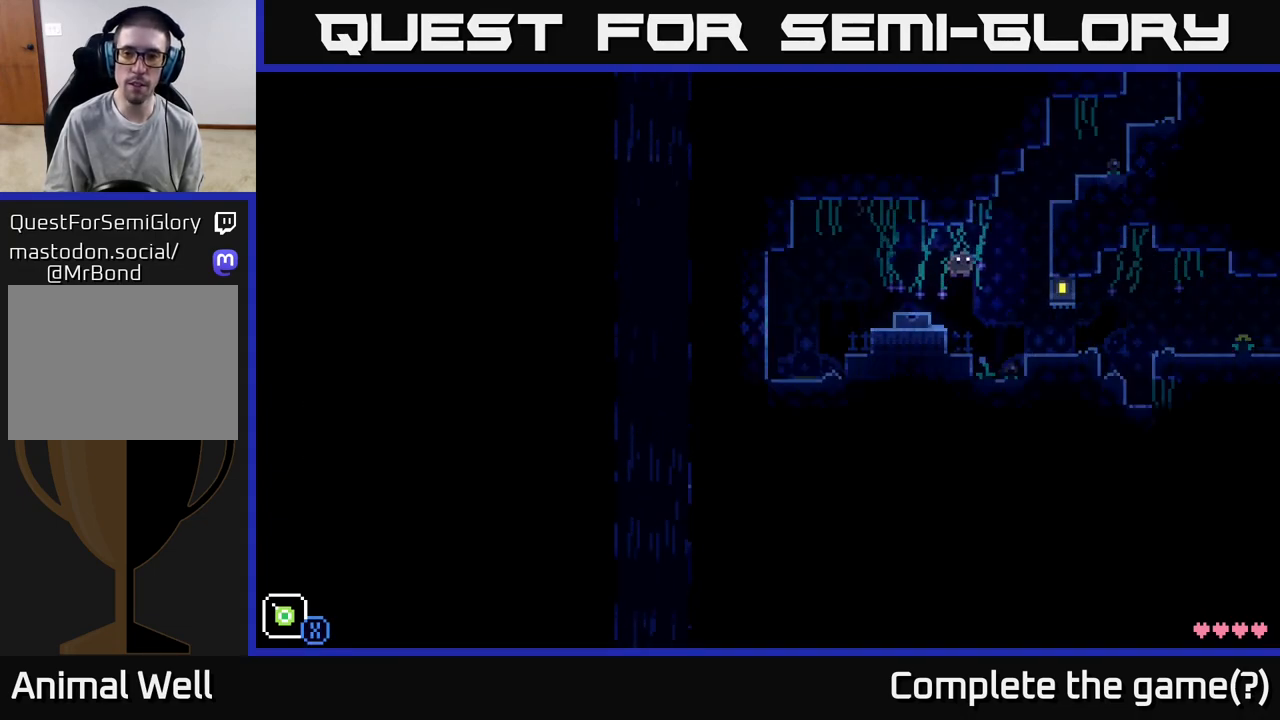
{"buttons": [], "left_stick": "up-right", "right_stick": "center", "events": [[50, "X", "down"], [450, "A", "up"], [450, "X", "up"]]}